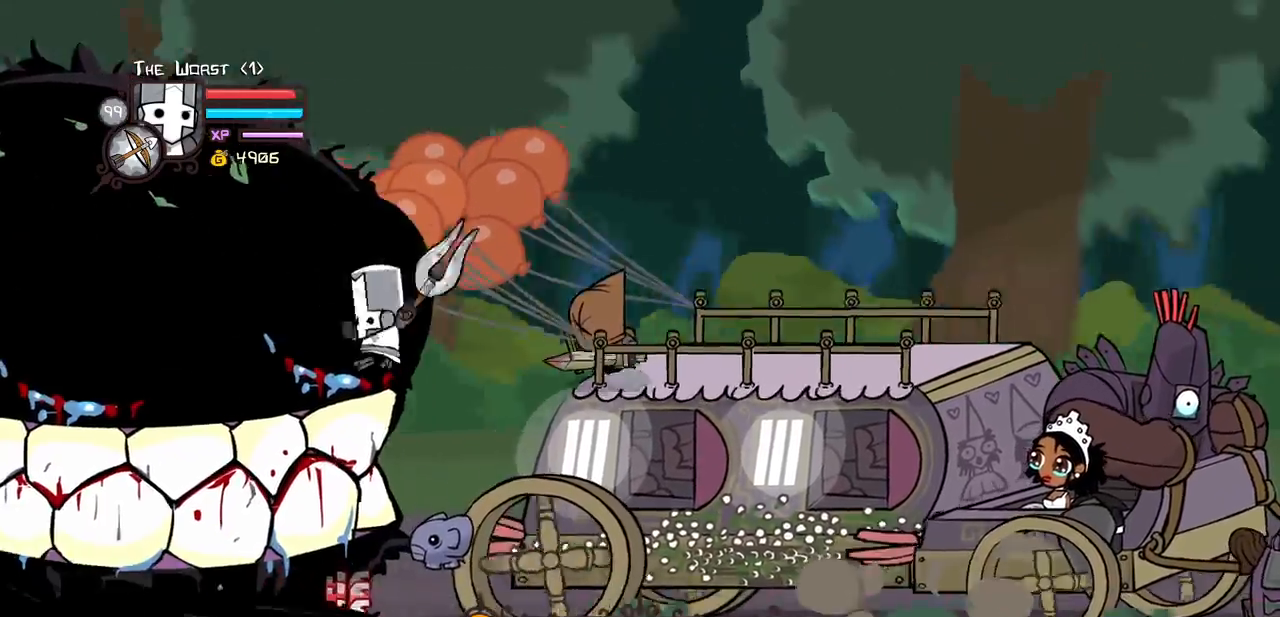
Gameplay with keyboard; each line is a JSON object with the keys held at the frame after it. "events" lists presses ("down") and releases ("up") of "block", "down", "heavy", "item", "iteml", "itemr", "jump", "left", "light", "magic", "right" and "up" between this image and that frame as [ms after this image, input, new state], when the widget could be followed in between. No other keys are recorded. Mouse input is not recorded. Key names are as the overlay labels them; some are game actions (e.g. jump) rather than physical keys.
{"keys": ["heavy", "right", "up"], "events": [[117, "up", "down"], [183, "heavy", "up"], [183, "light", "down"], [333, "heavy", "down"], [417, "light", "up"], [417, "right", "down"]]}
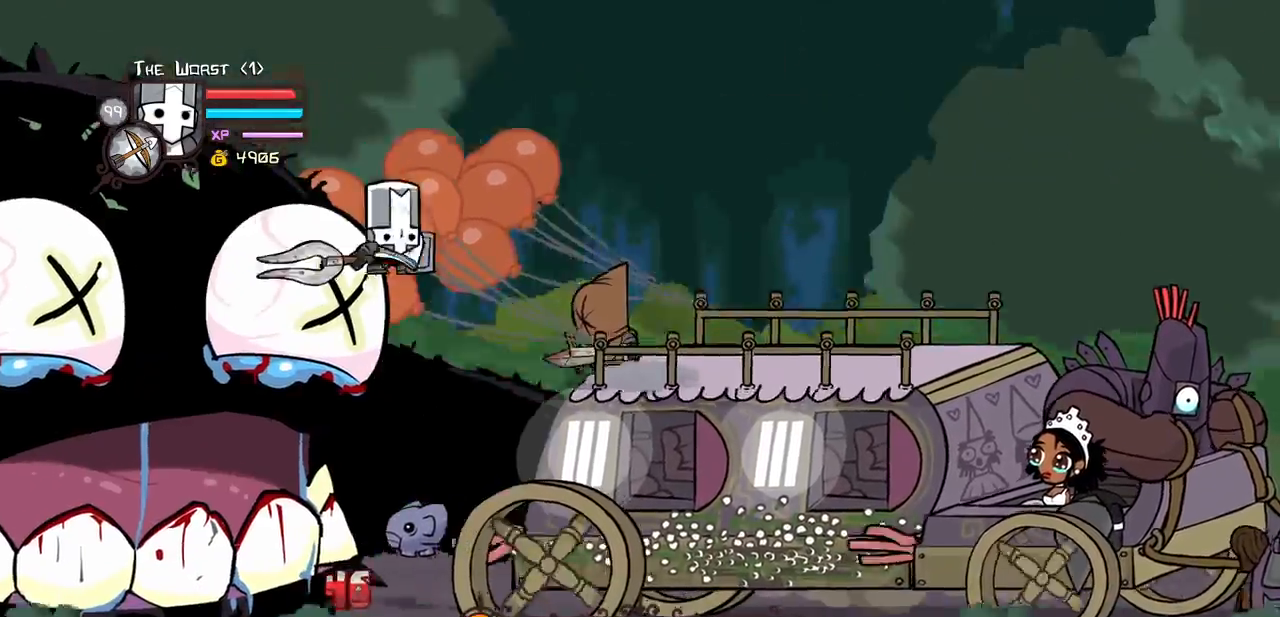
{"keys": ["heavy", "right", "up"], "events": [[67, "heavy", "up"], [117, "heavy", "down"], [383, "heavy", "up"], [483, "heavy", "down"]]}
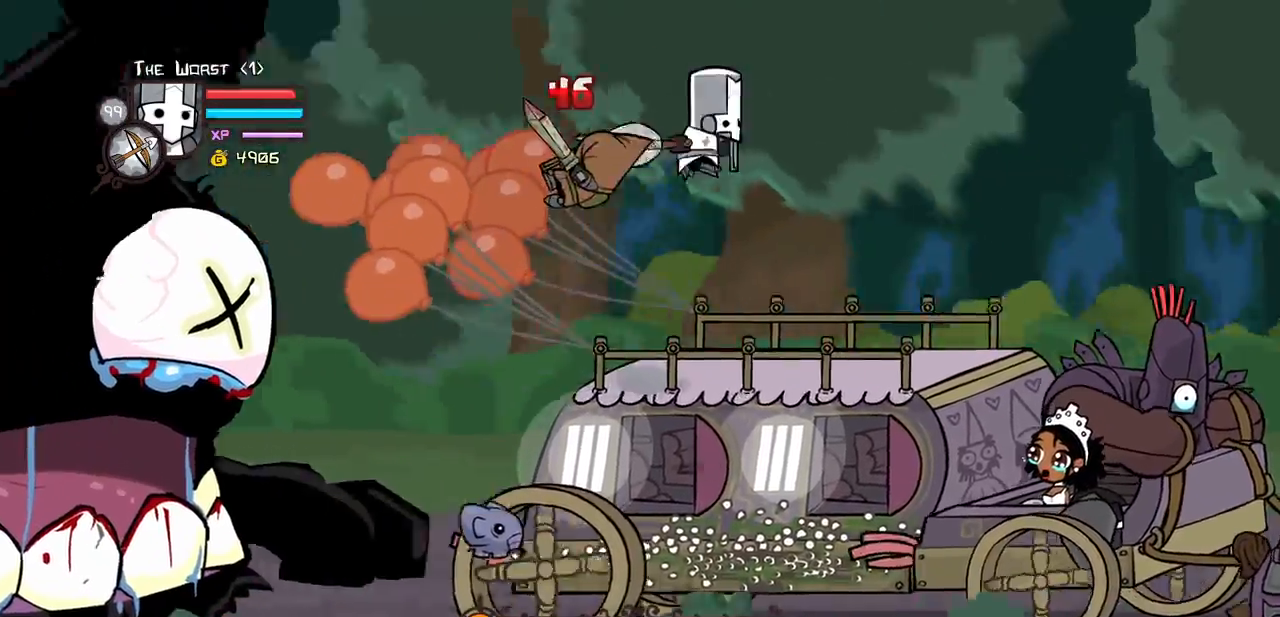
{"keys": ["right"], "events": [[33, "up", "up"], [117, "right", "up"], [150, "right", "down"], [167, "heavy", "up"]]}
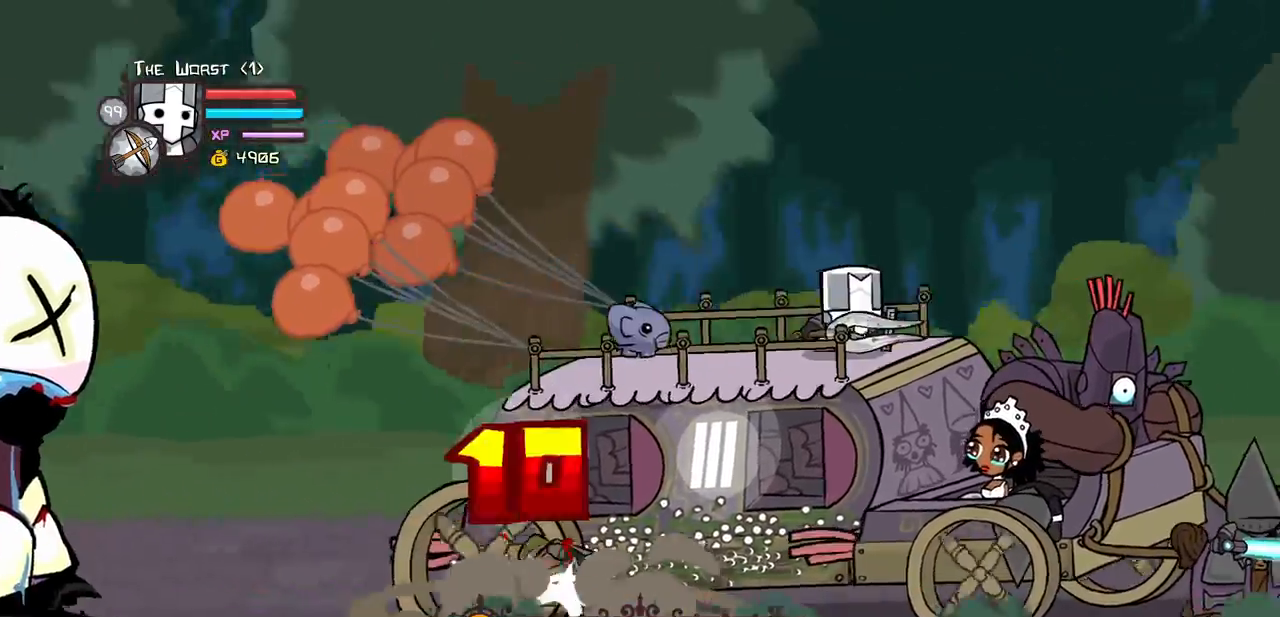
{"keys": ["magic", "right"], "events": [[50, "down", "down"], [50, "right", "up"], [83, "right", "down"], [283, "magic", "down"], [333, "jump", "down"], [467, "down", "up"], [467, "jump", "up"]]}